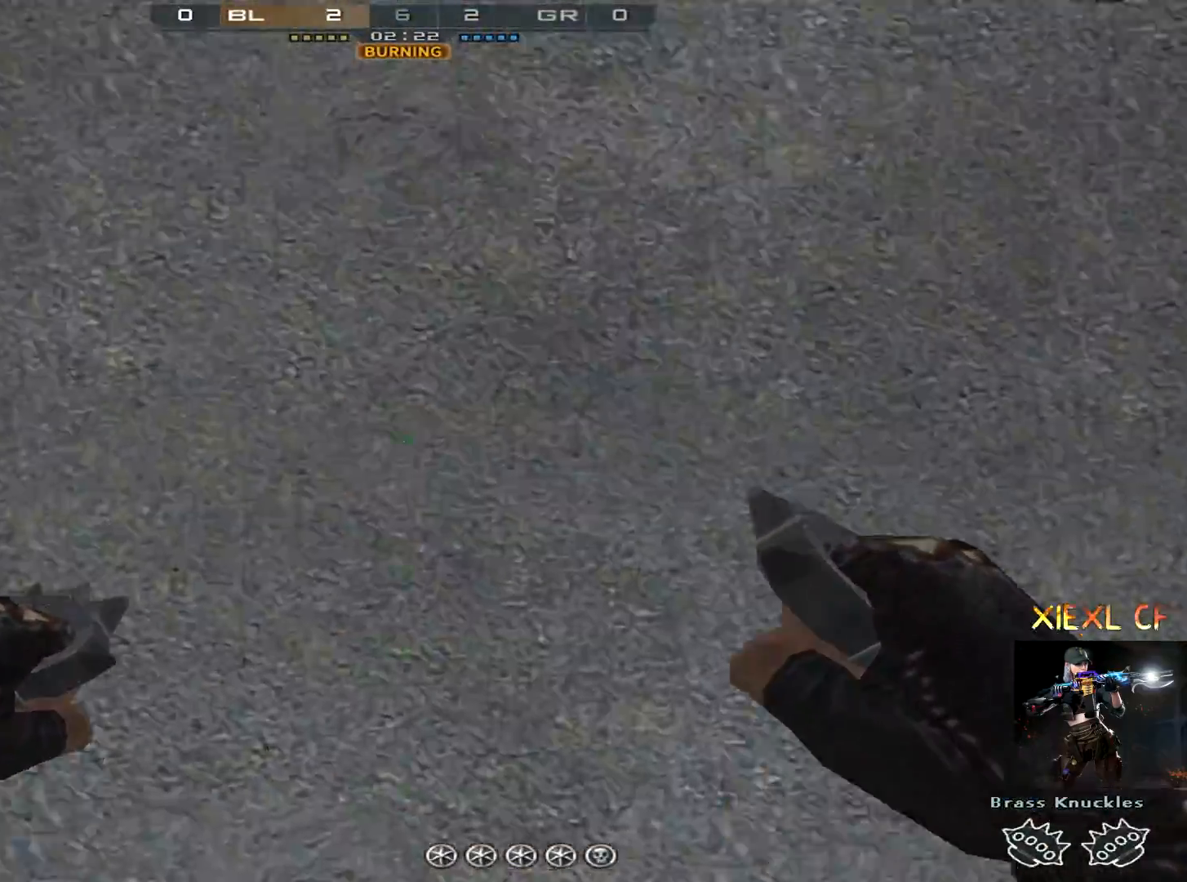
Gameplay with keyboard and mouse; each line is a JSON object with the keys and mouse buttons held at the frame after it. "events" lists presses ("down") and releases ("up") of "1", "2", "3", "4", "5", "a", "alt", "c", "caps_lock", "ctrl", "d", "e", "f", "g", "q", "r", "s", "shift", "space", "t", "tab", "v", "w", "x", "z", "mouse_left", "mouse_wheel" and "mouse_right" between this image and that frame as [ms after this image, input, new state], when the widget could be followed in between. "mouse_left", "mouse_wheel", "mouse_right" = the "left", "wheel", "right" buttons of the "mouse" list. No other keys are recorded. "wheel" means that the mouse wheel is clicked or scrolled. Mouse movement is not recorded.
{"keys": ["a", "w"], "mouse": [], "events": [[117, "a", "down"]]}
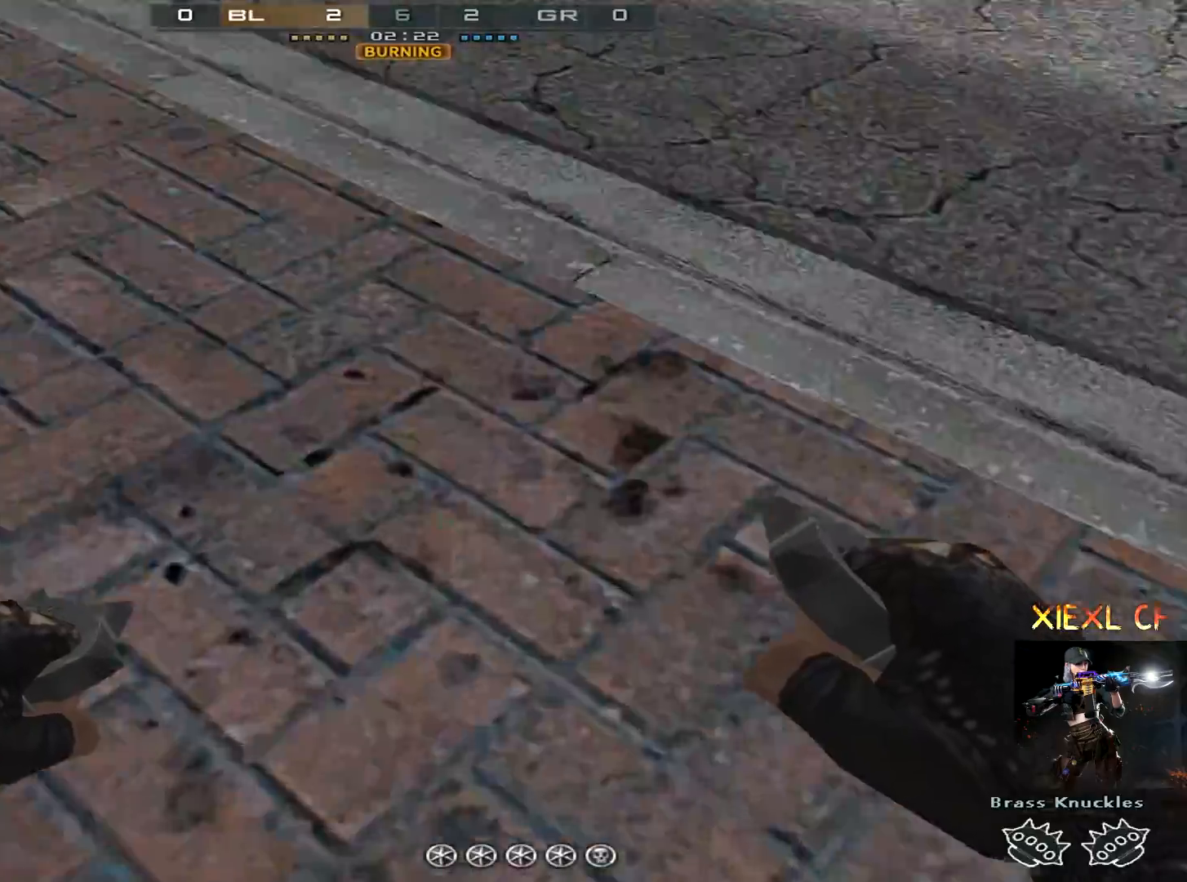
{"keys": ["4", "w"], "mouse": [], "events": [[183, "a", "up"], [267, "mouse_right", "down"], [317, "2", "down"], [367, "mouse_right", "up"], [467, "2", "up"], [467, "4", "down"]]}
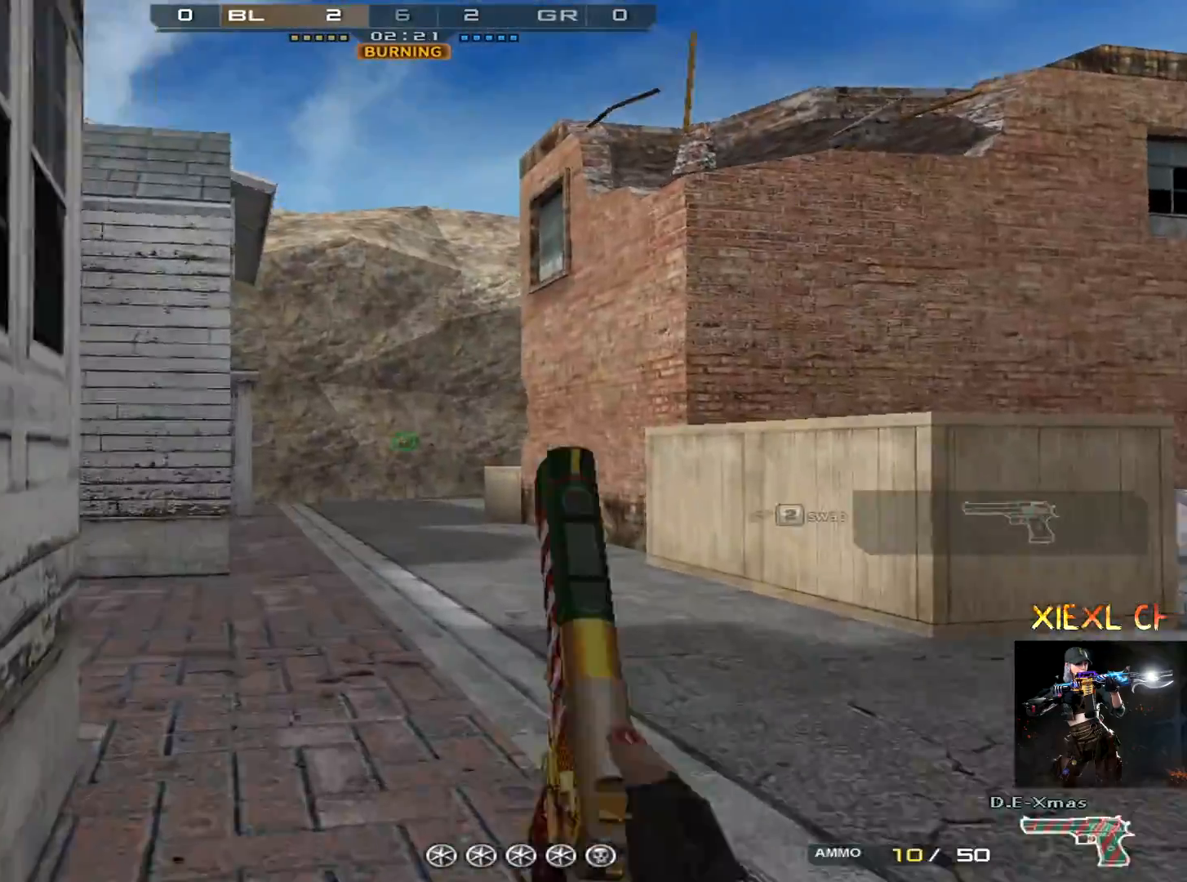
{"keys": ["w"], "mouse": [], "events": [[50, "4", "up"], [150, "4", "down"], [200, "4", "up"]]}
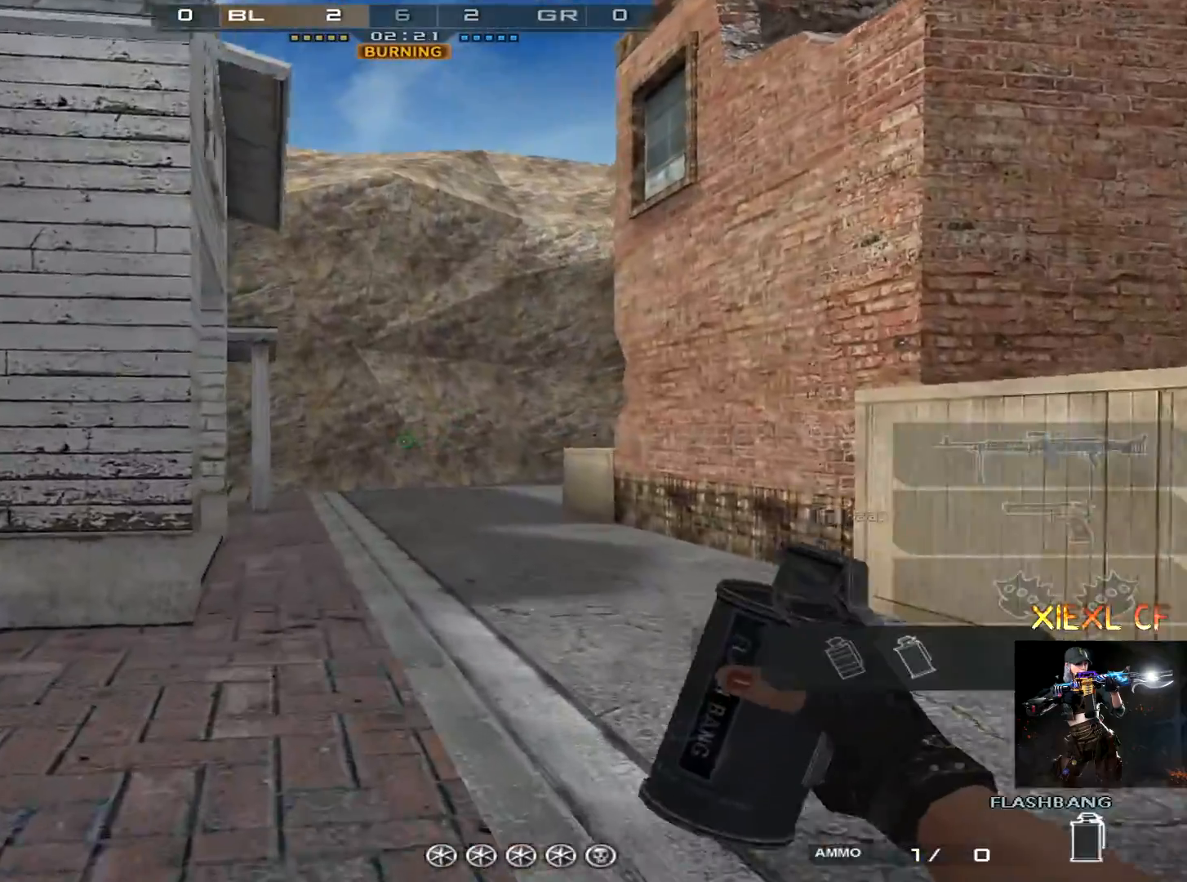
{"keys": ["w"], "mouse": [], "events": []}
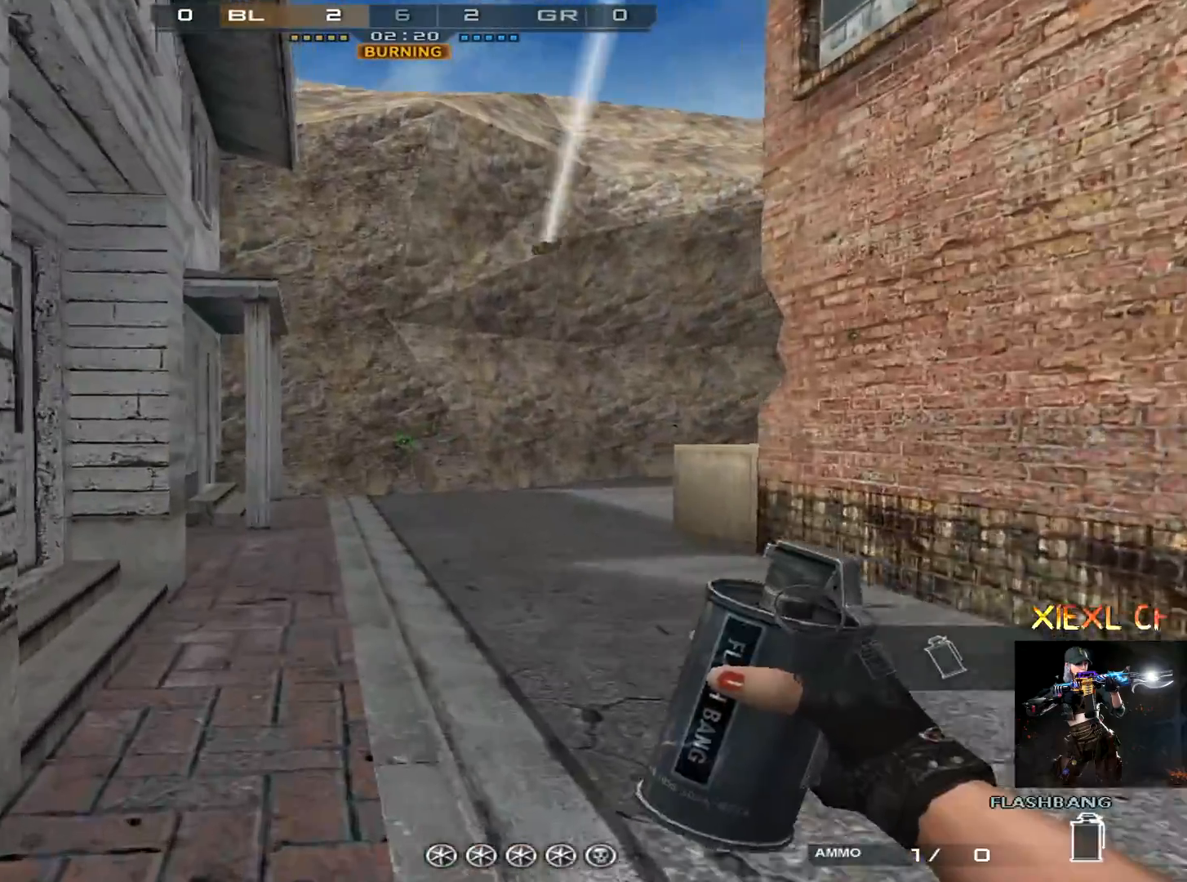
{"keys": ["a", "w"], "mouse": [], "events": [[33, "2", "down"], [134, "2", "up"], [234, "1", "down"], [317, "1", "up"], [417, "a", "down"]]}
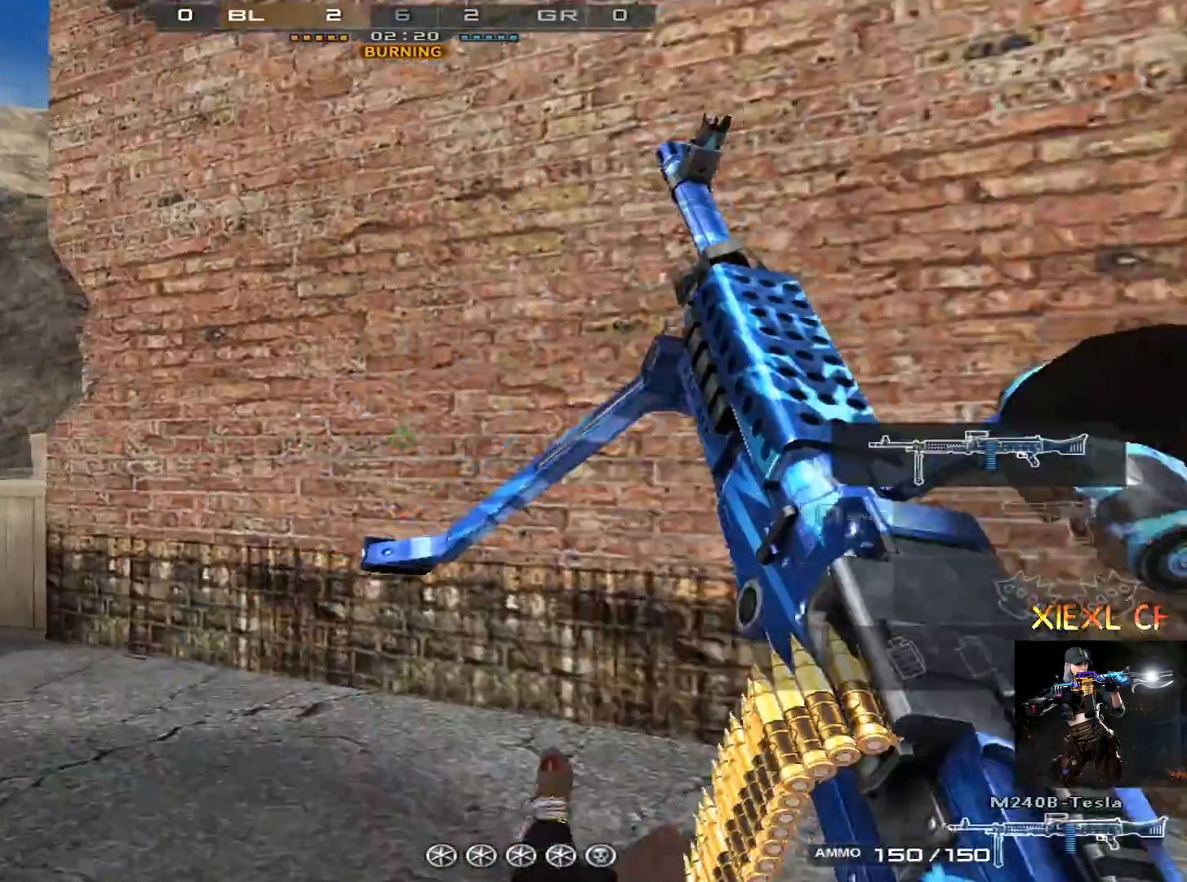
{"keys": ["a", "w"], "mouse": [], "events": [[100, "w", "up"], [150, "w", "down"], [250, "w", "up"], [283, "w", "down"], [383, "w", "up"], [483, "w", "down"]]}
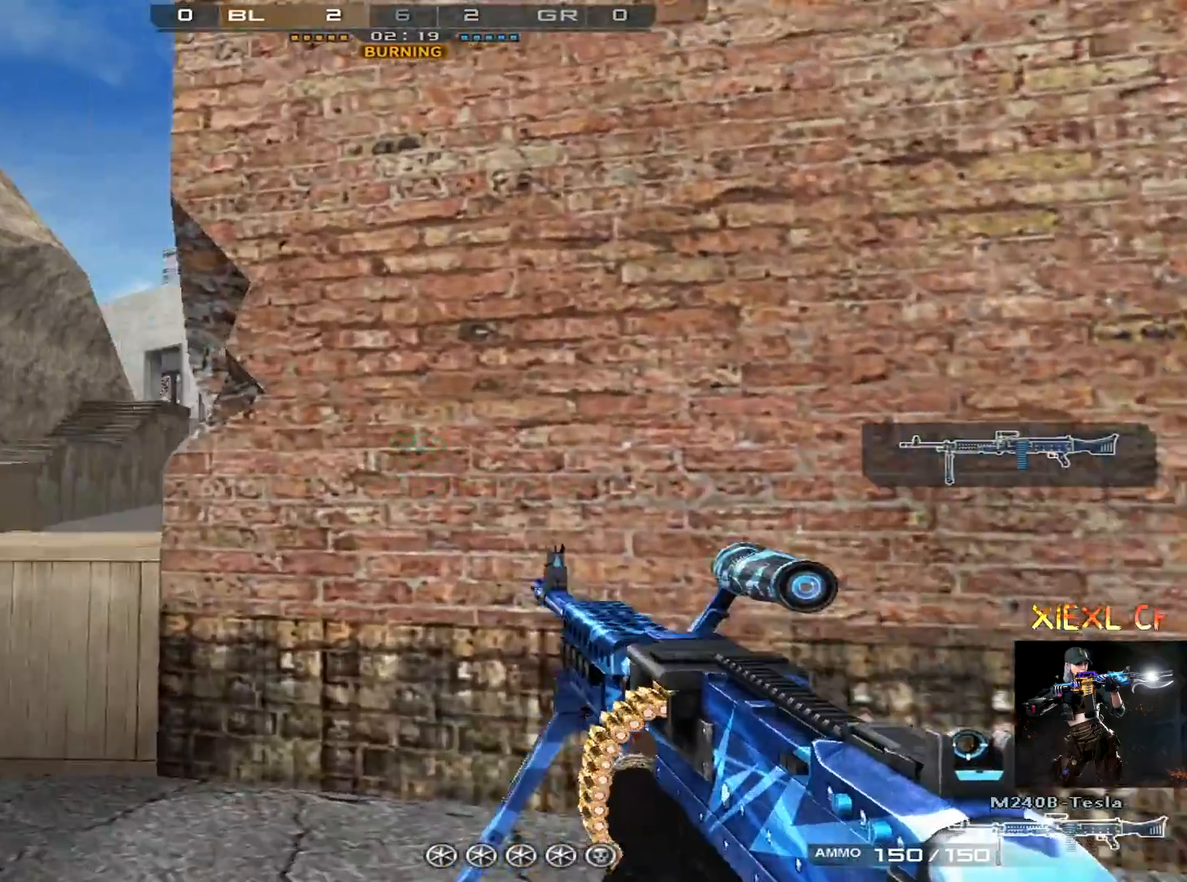
{"keys": ["a", "w"], "mouse": [], "events": [[250, "d", "down"], [350, "d", "up"], [451, "w", "up"], [501, "w", "down"]]}
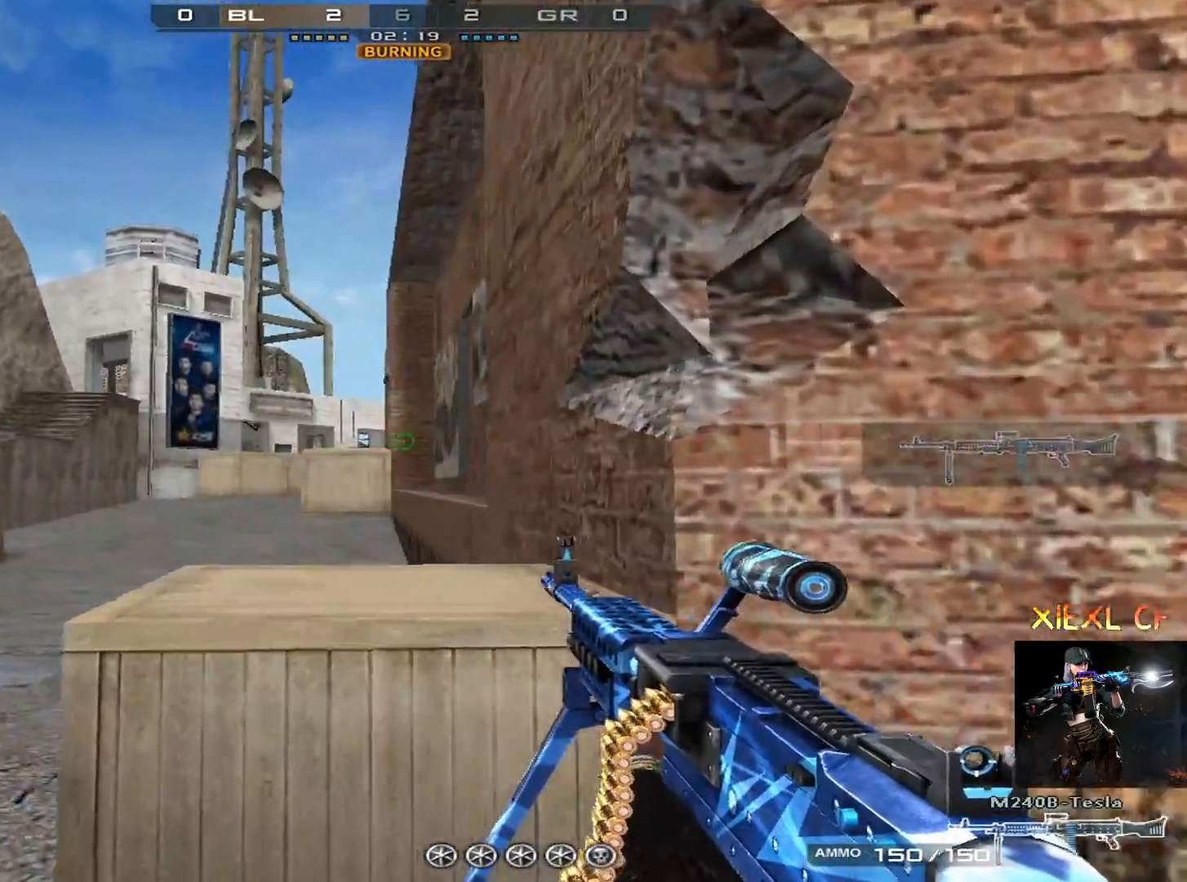
{"keys": ["a", "w"], "mouse": [], "events": [[83, "w", "up"], [133, "w", "down"], [233, "w", "up"], [317, "w", "down"], [417, "w", "up"], [500, "w", "down"]]}
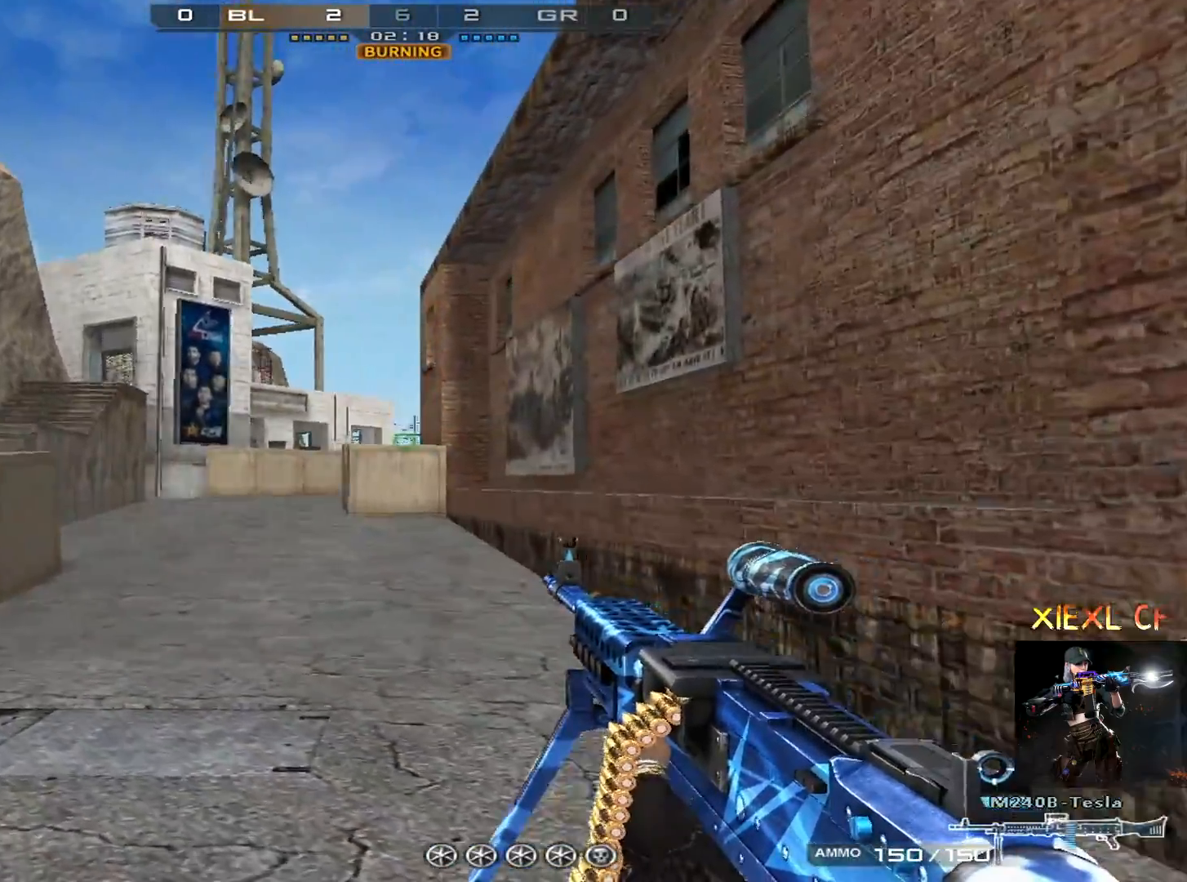
{"keys": ["a", "w"], "mouse": [], "events": [[100, "w", "up"], [150, "w", "down"], [250, "w", "up"], [284, "w", "down"], [384, "w", "up"], [484, "w", "down"]]}
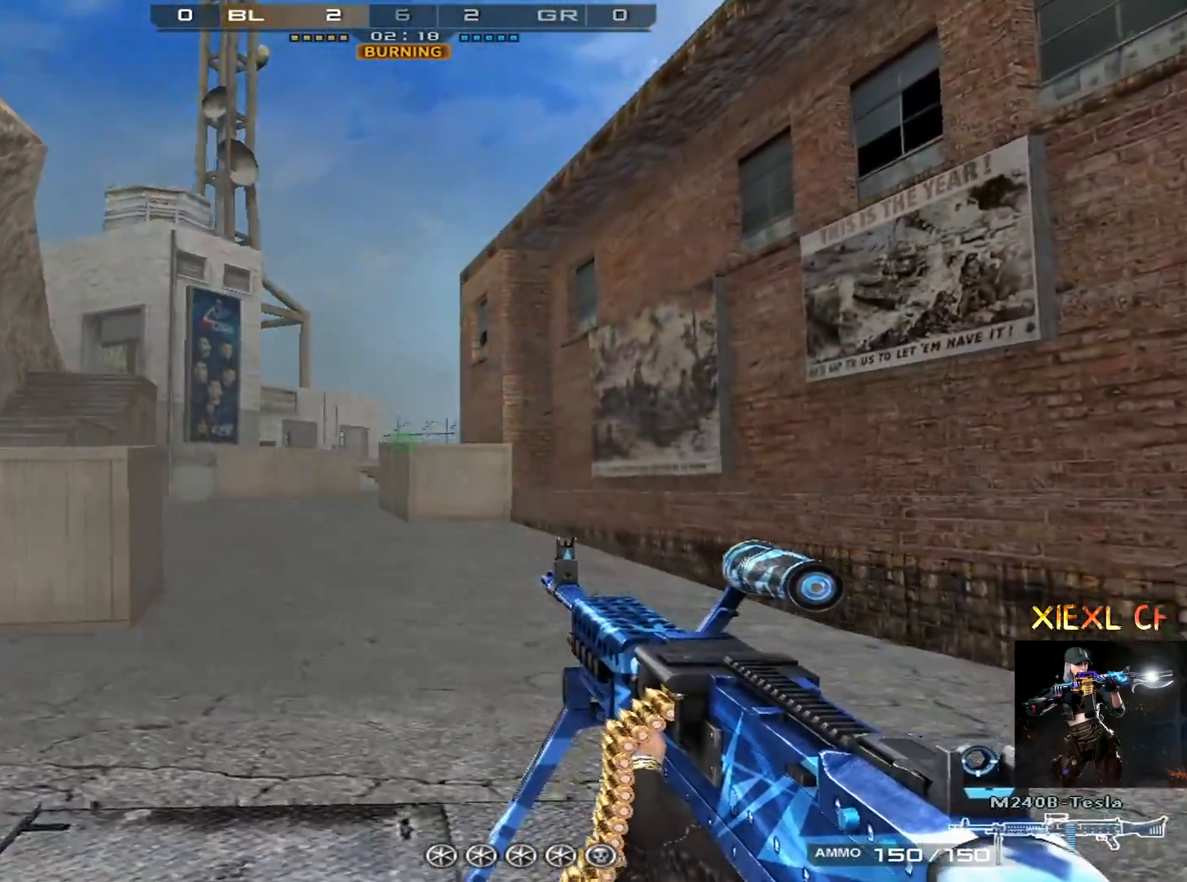
{"keys": ["d", "w"], "mouse": [], "events": [[16, "w", "up"], [116, "w", "down"], [216, "w", "up"], [250, "w", "down"], [350, "d", "down"], [400, "a", "up"]]}
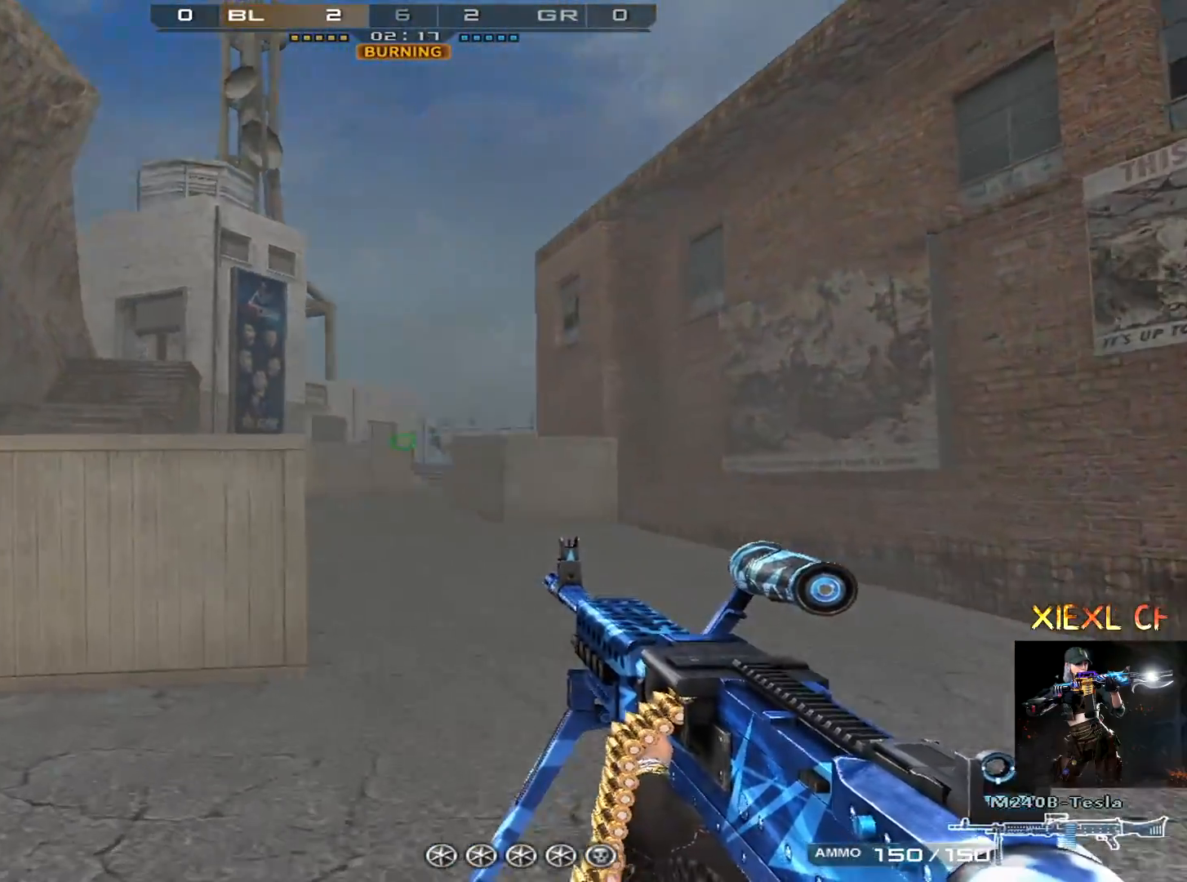
{"keys": ["ctrl"], "mouse": [], "events": [[117, "w", "up"], [250, "d", "up"], [300, "ctrl", "down"], [400, "mouse_left", "down"], [501, "mouse_left", "up"]]}
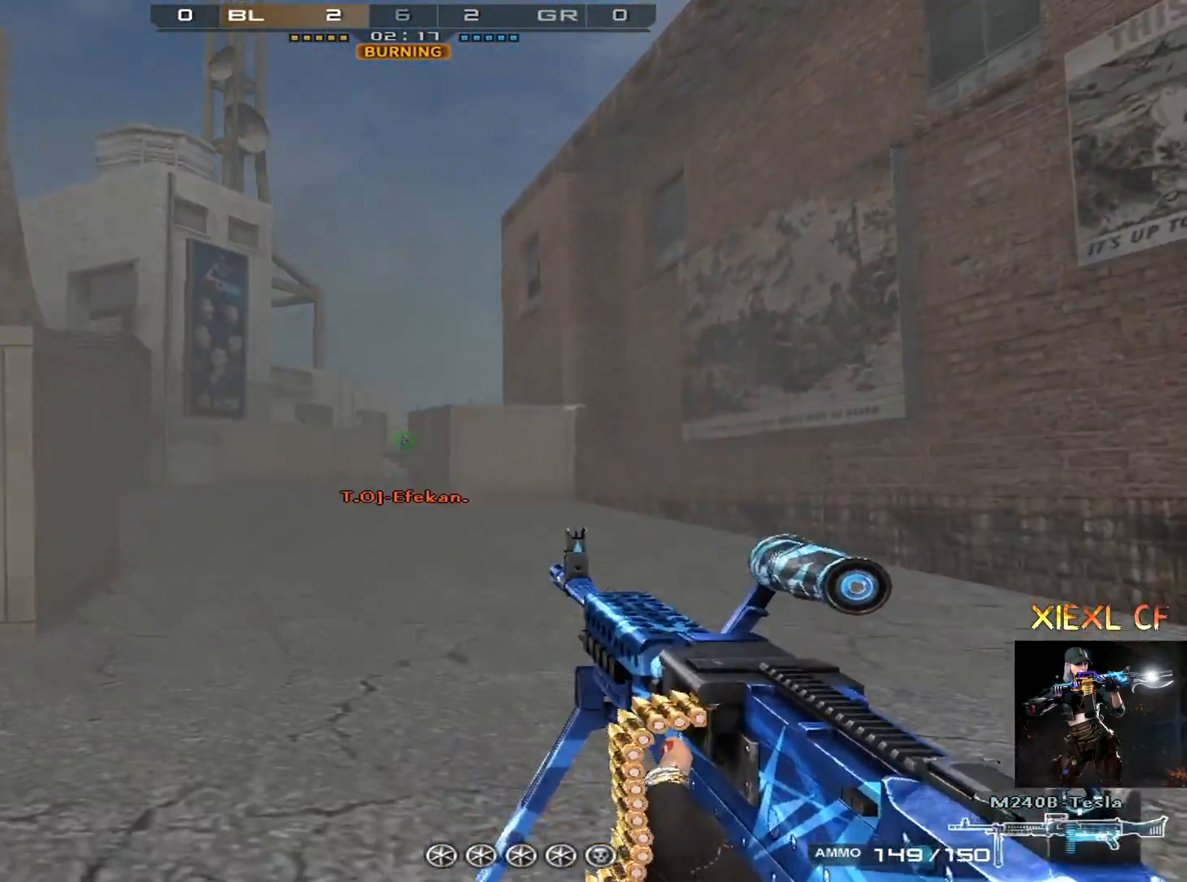
{"keys": ["ctrl"], "mouse": ["left"], "events": [[83, "mouse_left", "down"], [133, "mouse_left", "up"], [183, "mouse_left", "down"], [266, "mouse_left", "up"], [367, "mouse_left", "down"], [417, "mouse_left", "up"], [467, "mouse_left", "down"]]}
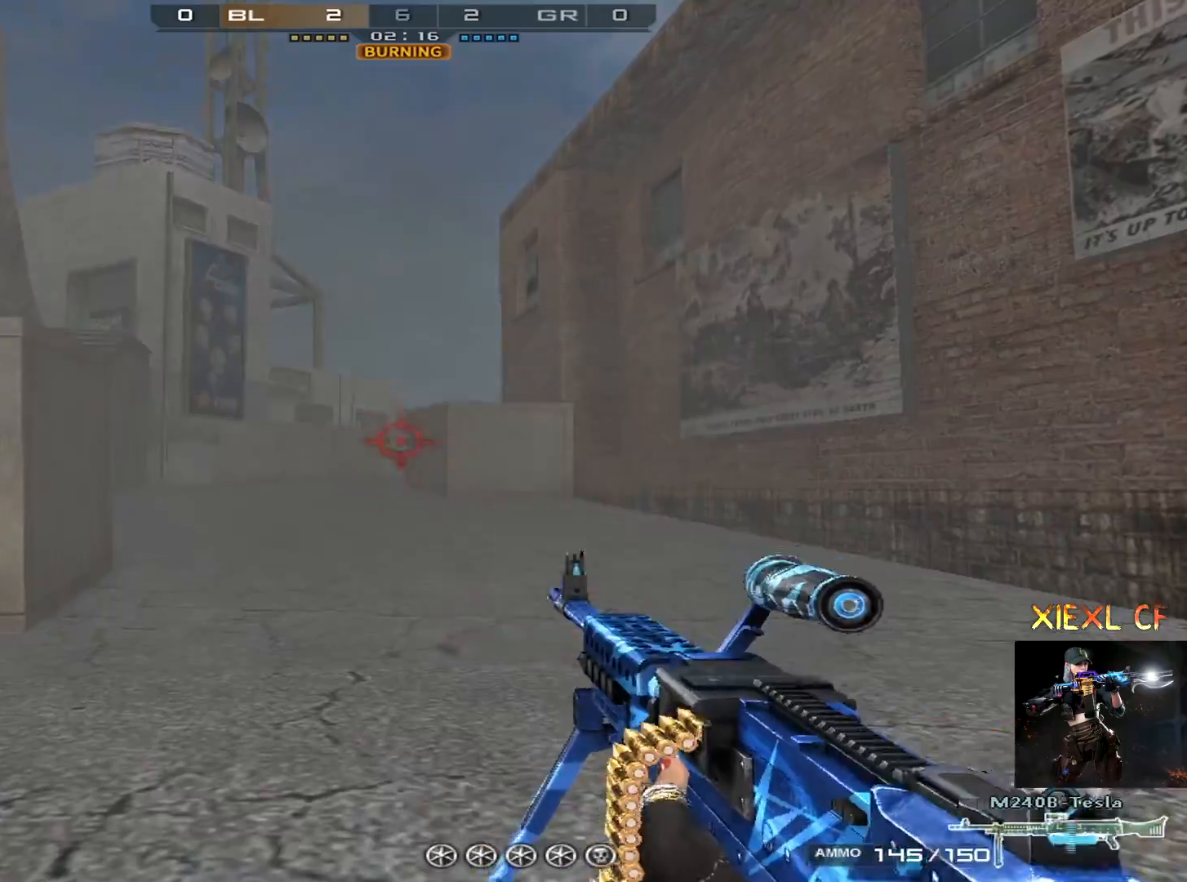
{"keys": ["a", "w"], "mouse": [], "events": [[50, "a", "down"], [50, "mouse_left", "up"], [100, "mouse_left", "down"], [100, "w", "down"], [150, "ctrl", "up"], [150, "mouse_left", "up"], [384, "4", "down"], [484, "4", "up"]]}
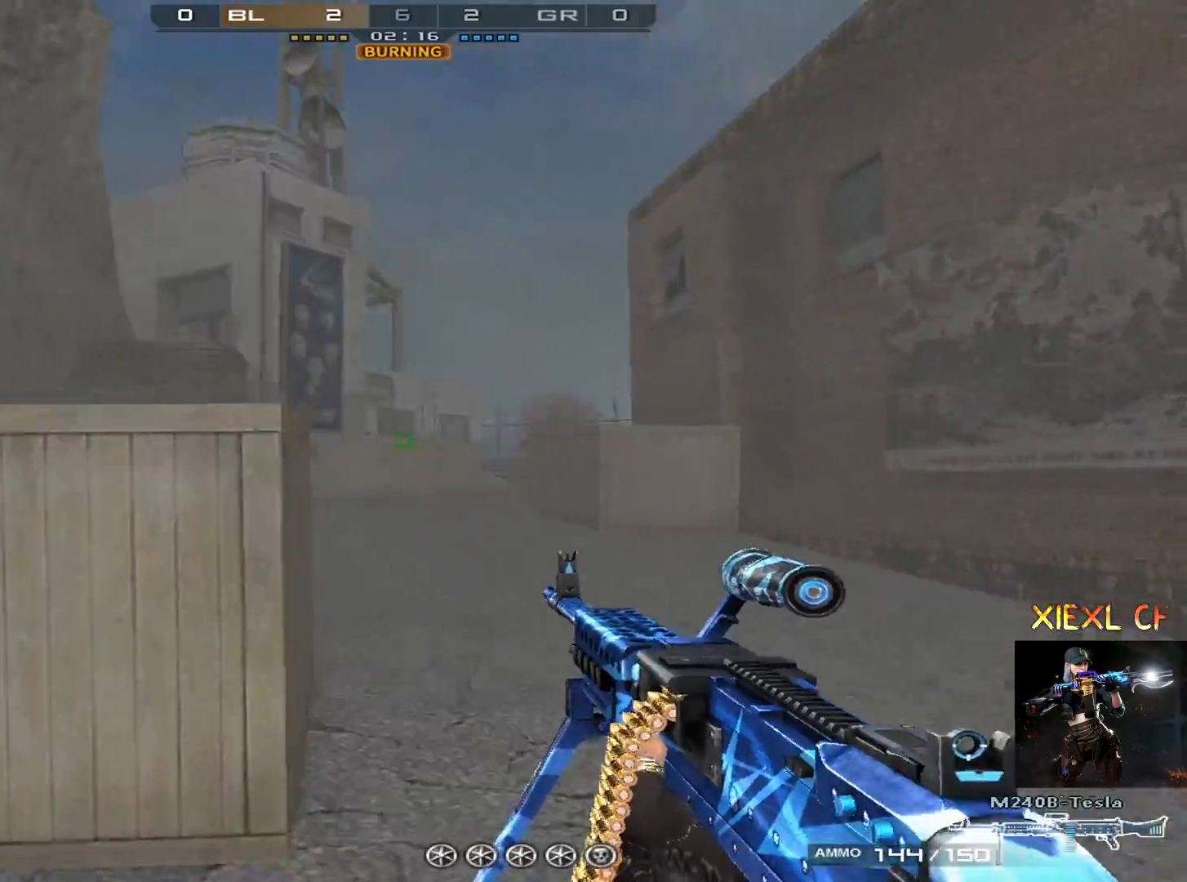
{"keys": ["w"], "mouse": ["left"], "events": [[16, "w", "up"], [250, "mouse_left", "down"], [300, "w", "down"], [450, "a", "up"]]}
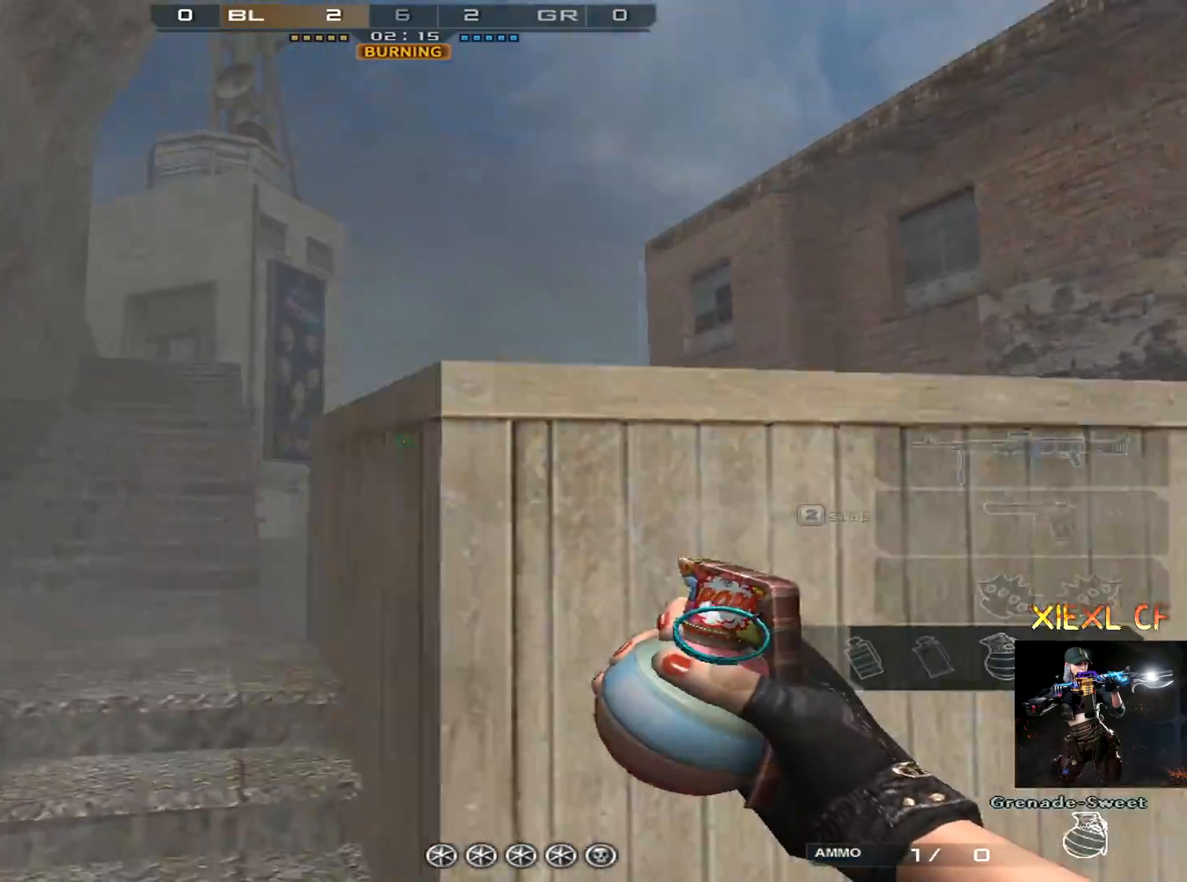
{"keys": ["d", "w"], "mouse": ["left"], "events": [[33, "a", "down"], [184, "a", "up"], [467, "d", "down"]]}
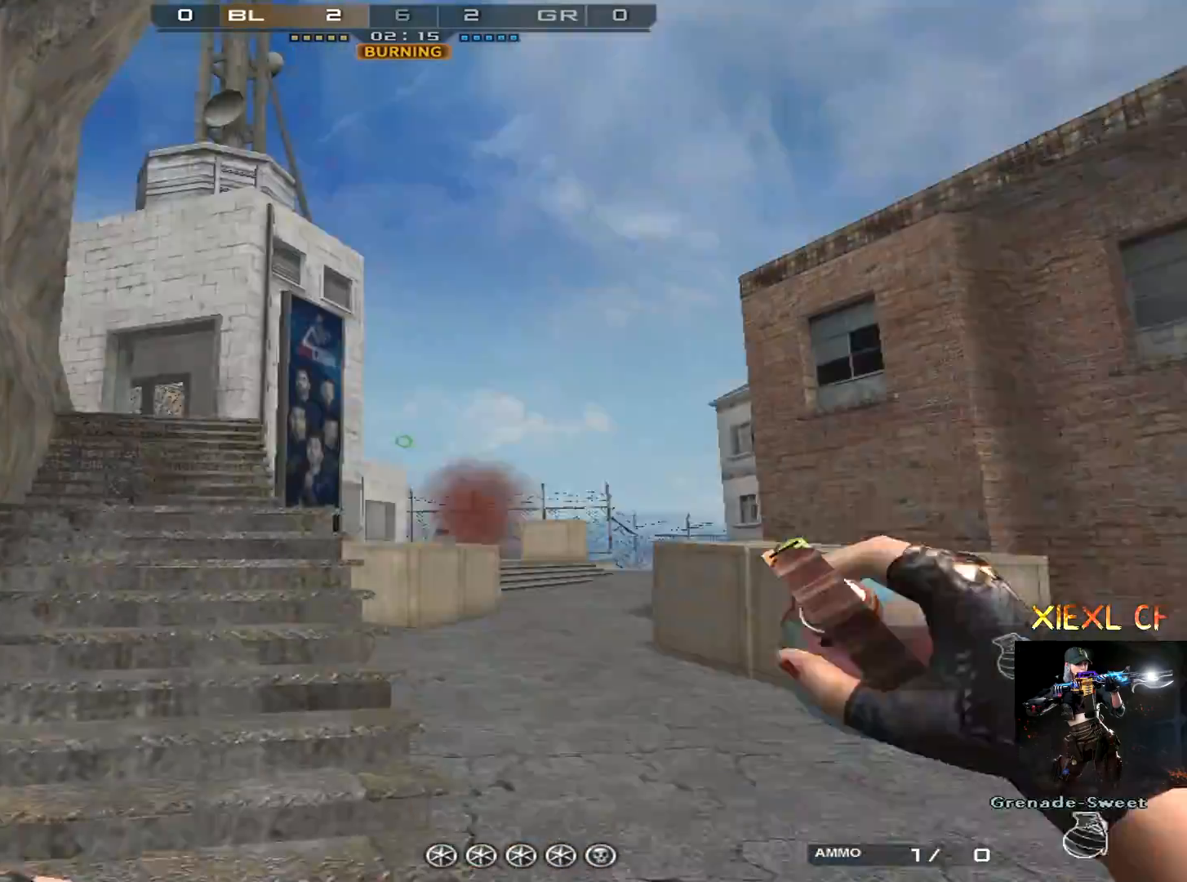
{"keys": ["a", "ctrl", "w"], "mouse": [], "events": [[50, "space", "down"], [100, "ctrl", "down"], [150, "space", "up"], [200, "d", "up"], [333, "mouse_left", "up"], [433, "a", "down"]]}
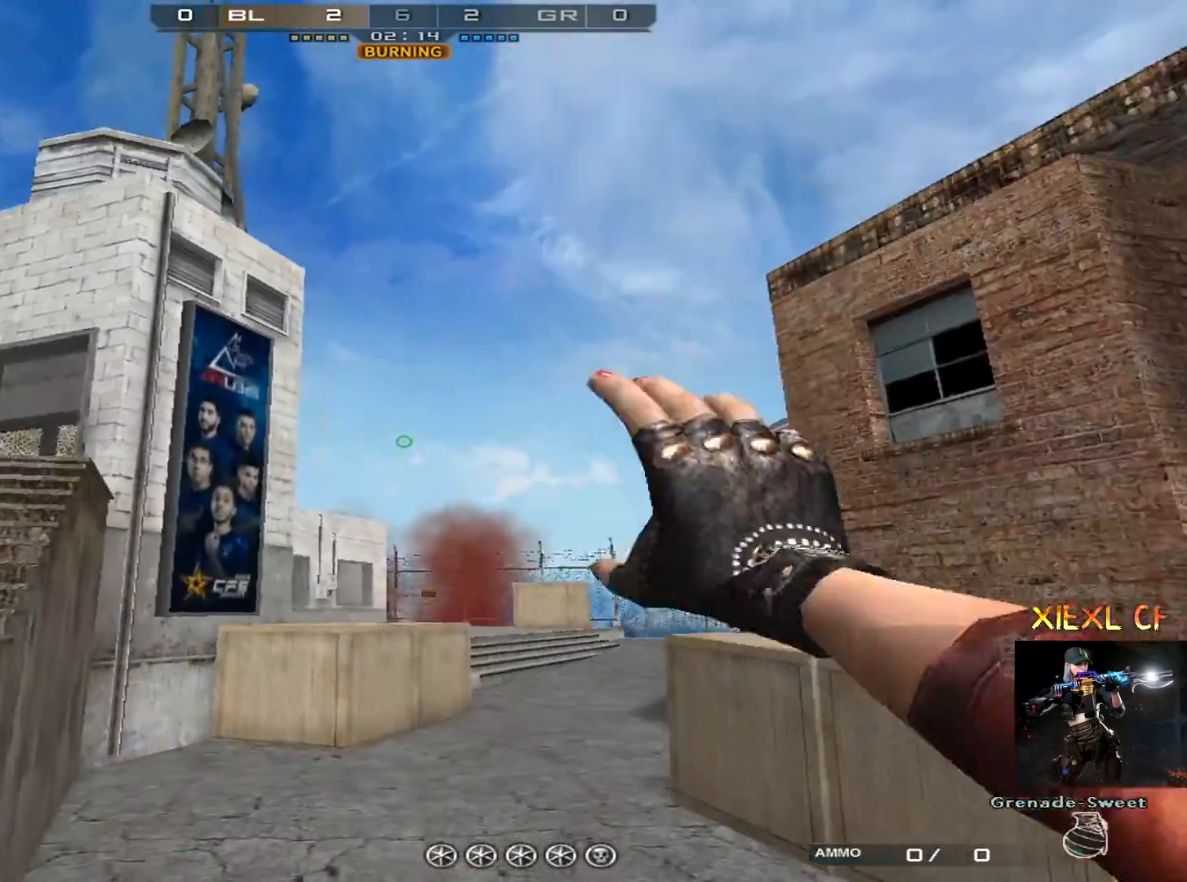
{"keys": ["d", "s"], "mouse": [], "events": [[167, "ctrl", "up"], [250, "w", "up"], [350, "d", "down"], [400, "a", "up"], [484, "s", "down"]]}
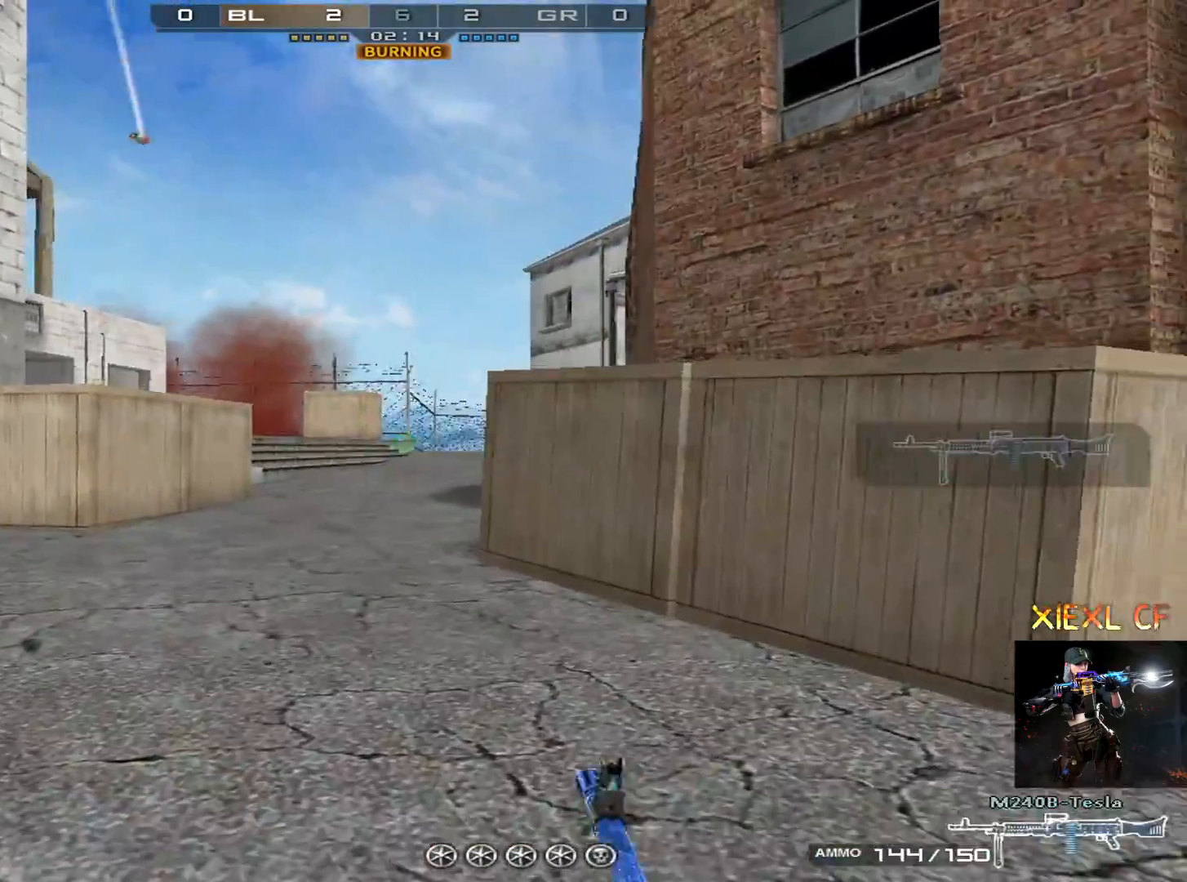
{"keys": ["a"], "mouse": [], "events": [[133, "a", "down"], [183, "d", "up"], [267, "s", "up"], [367, "w", "down"], [467, "w", "up"]]}
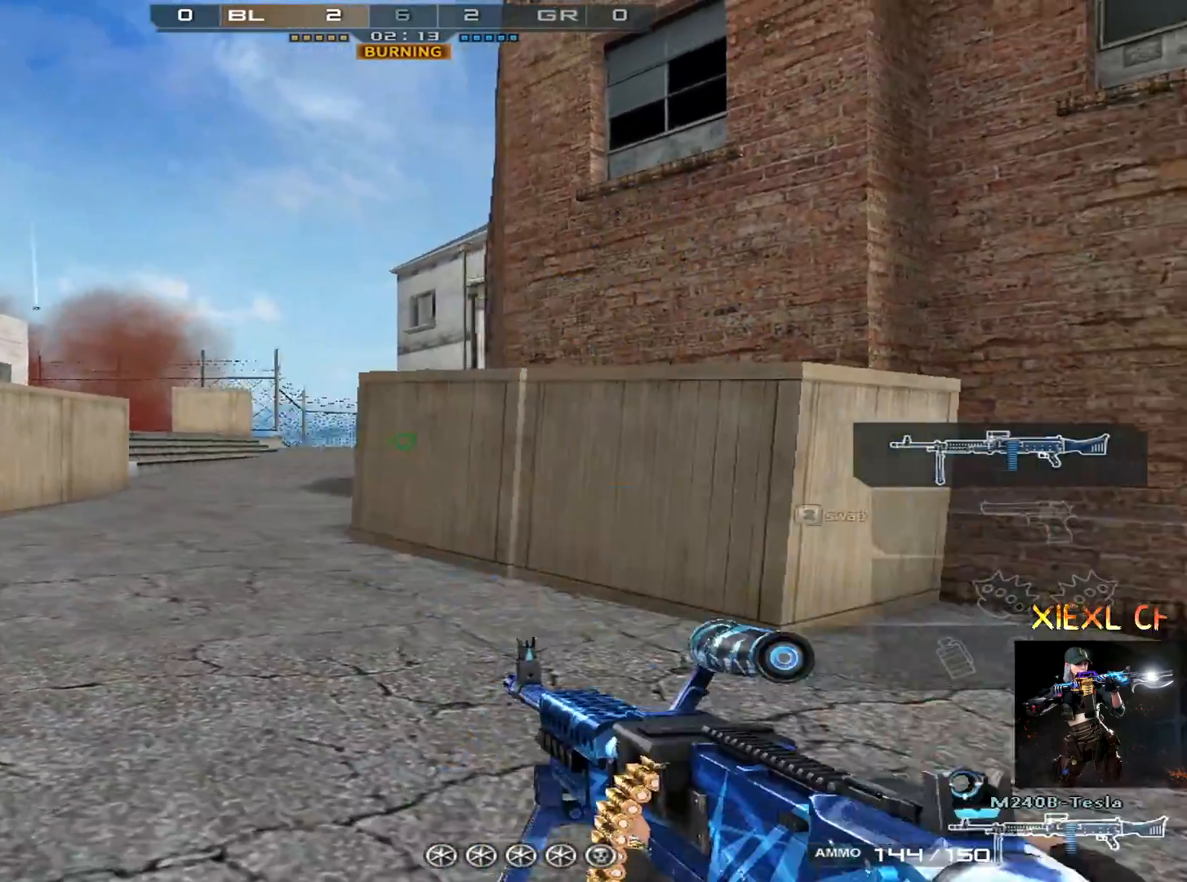
{"keys": ["a", "w"], "mouse": [], "events": [[17, "w", "down"]]}
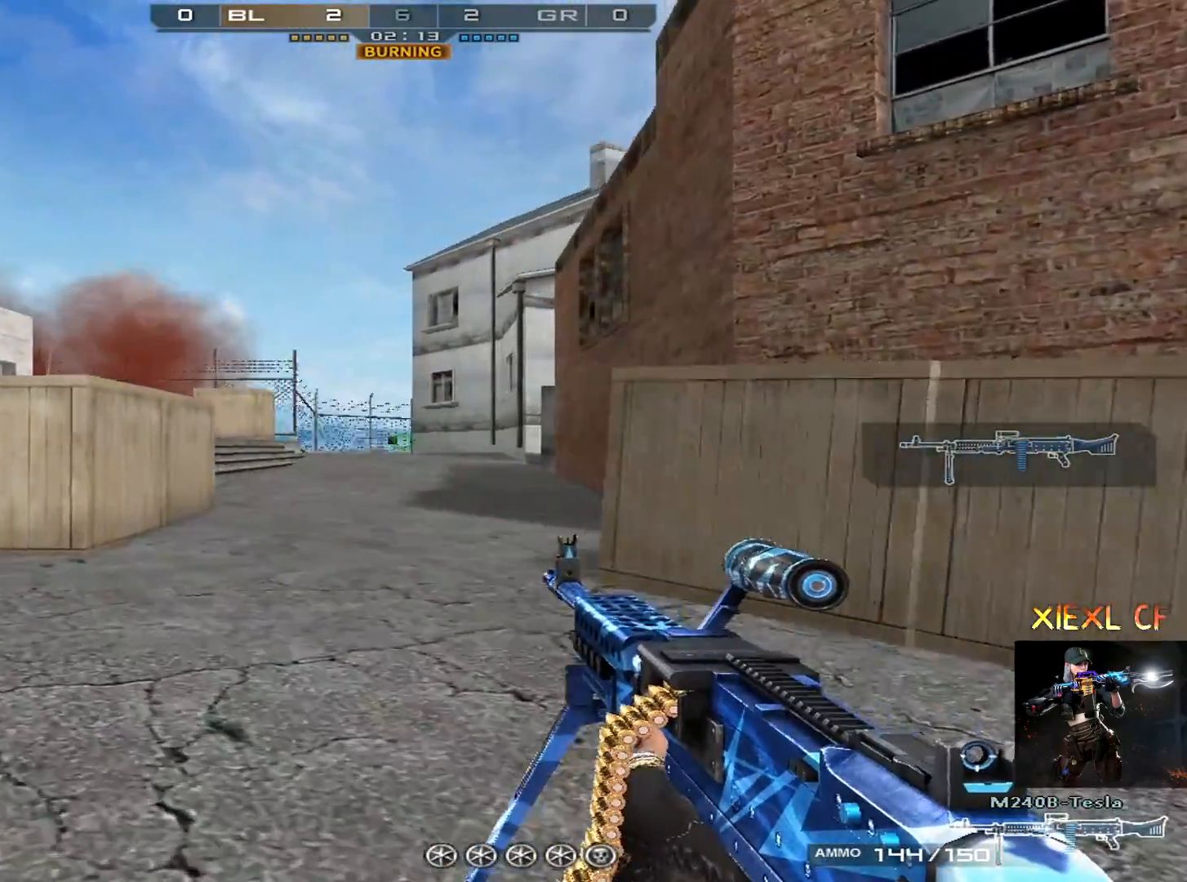
{"keys": ["ctrl"], "mouse": [], "events": [[83, "w", "up"], [183, "w", "down"], [267, "w", "up"], [367, "a", "up"], [417, "ctrl", "down"]]}
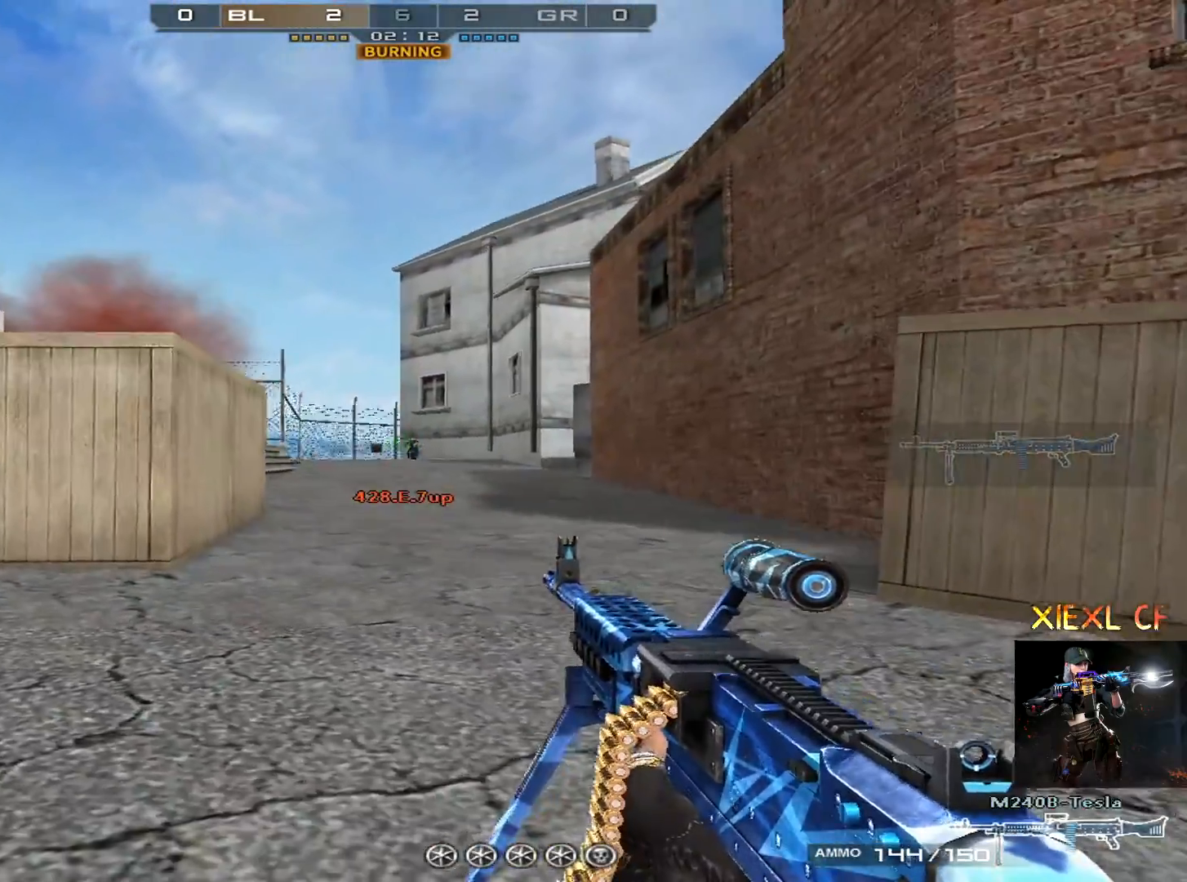
{"keys": ["ctrl"], "mouse": [], "events": [[50, "mouse_left", "down"], [151, "mouse_left", "up"], [201, "mouse_left", "down"], [284, "mouse_left", "up"], [384, "mouse_left", "down"], [484, "mouse_left", "up"]]}
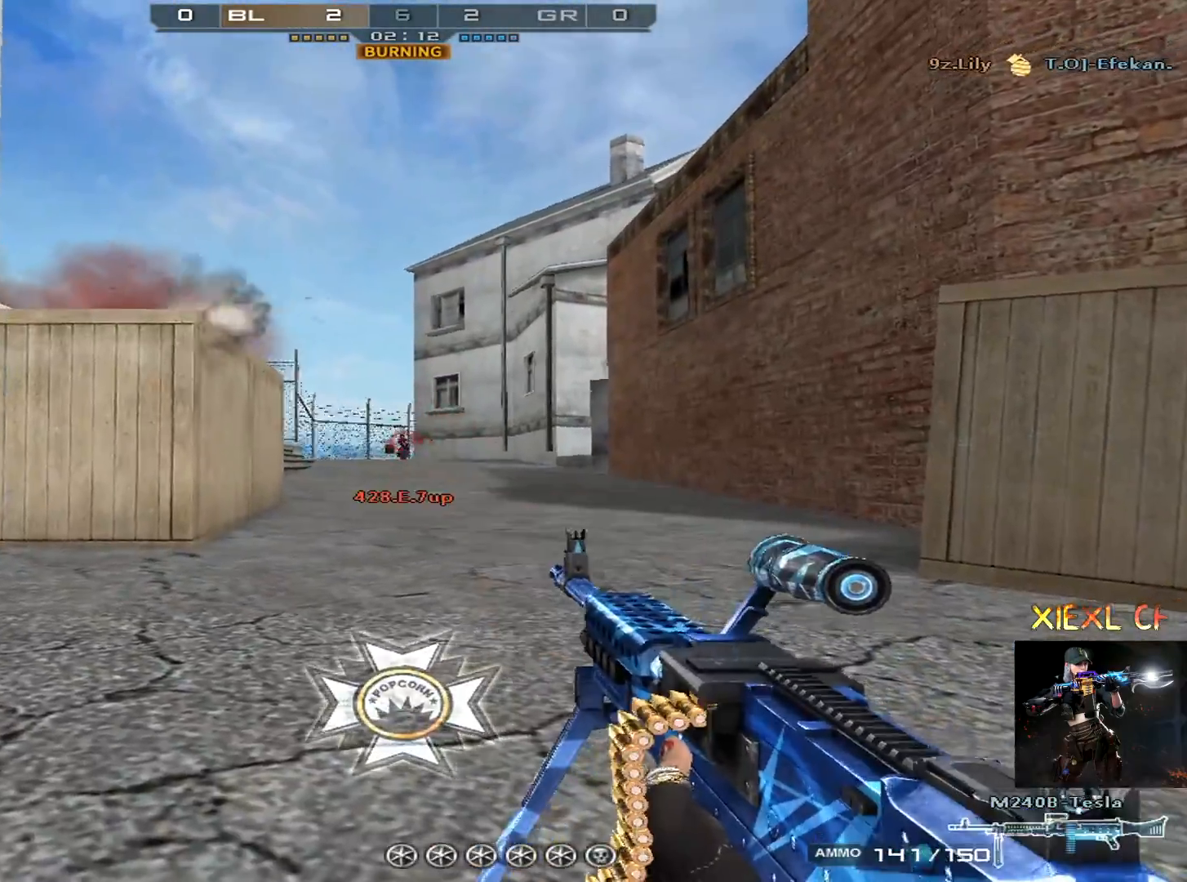
{"keys": ["d"], "mouse": [], "events": [[67, "mouse_left", "down"], [167, "mouse_left", "up"], [217, "d", "down"], [217, "mouse_left", "down"], [250, "ctrl", "up"], [300, "mouse_left", "up"]]}
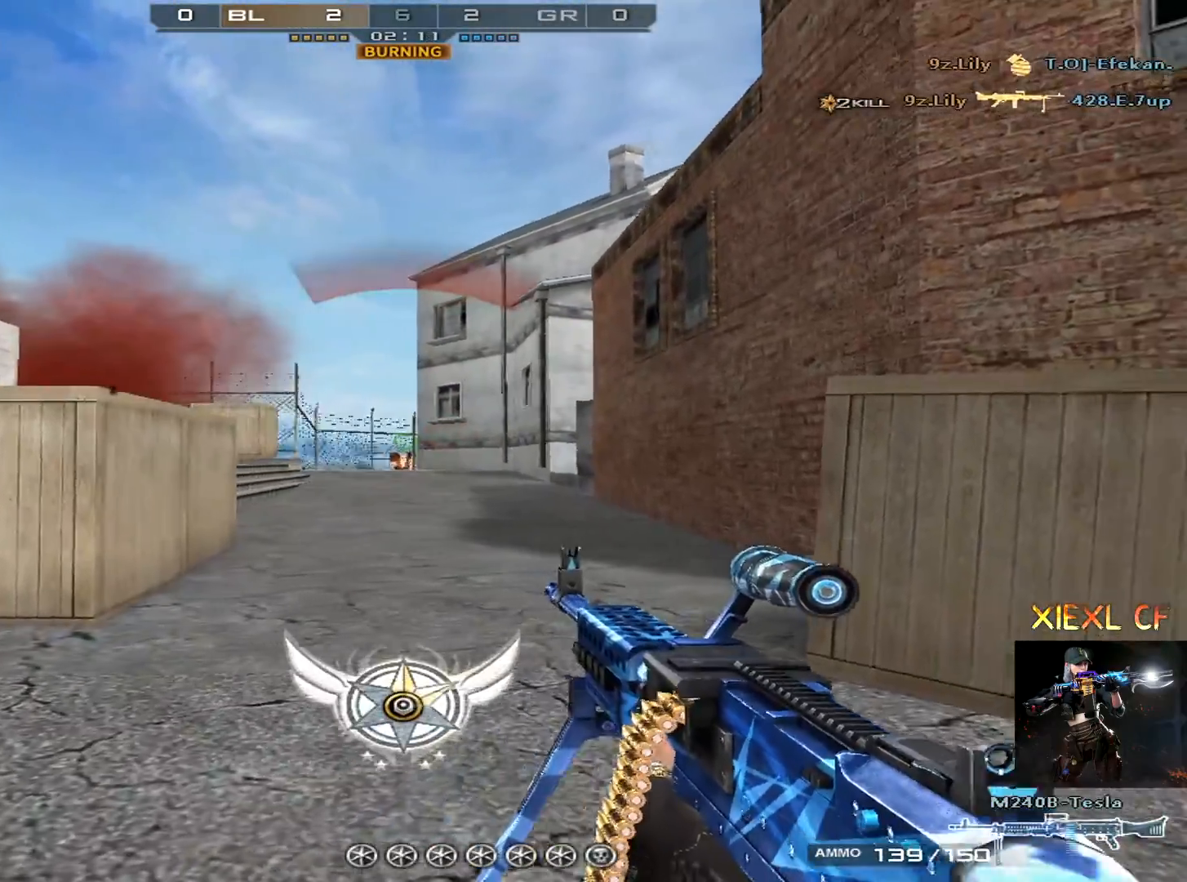
{"keys": ["d", "s"], "mouse": [], "events": [[234, "s", "down"], [367, "s", "up"], [417, "s", "down"]]}
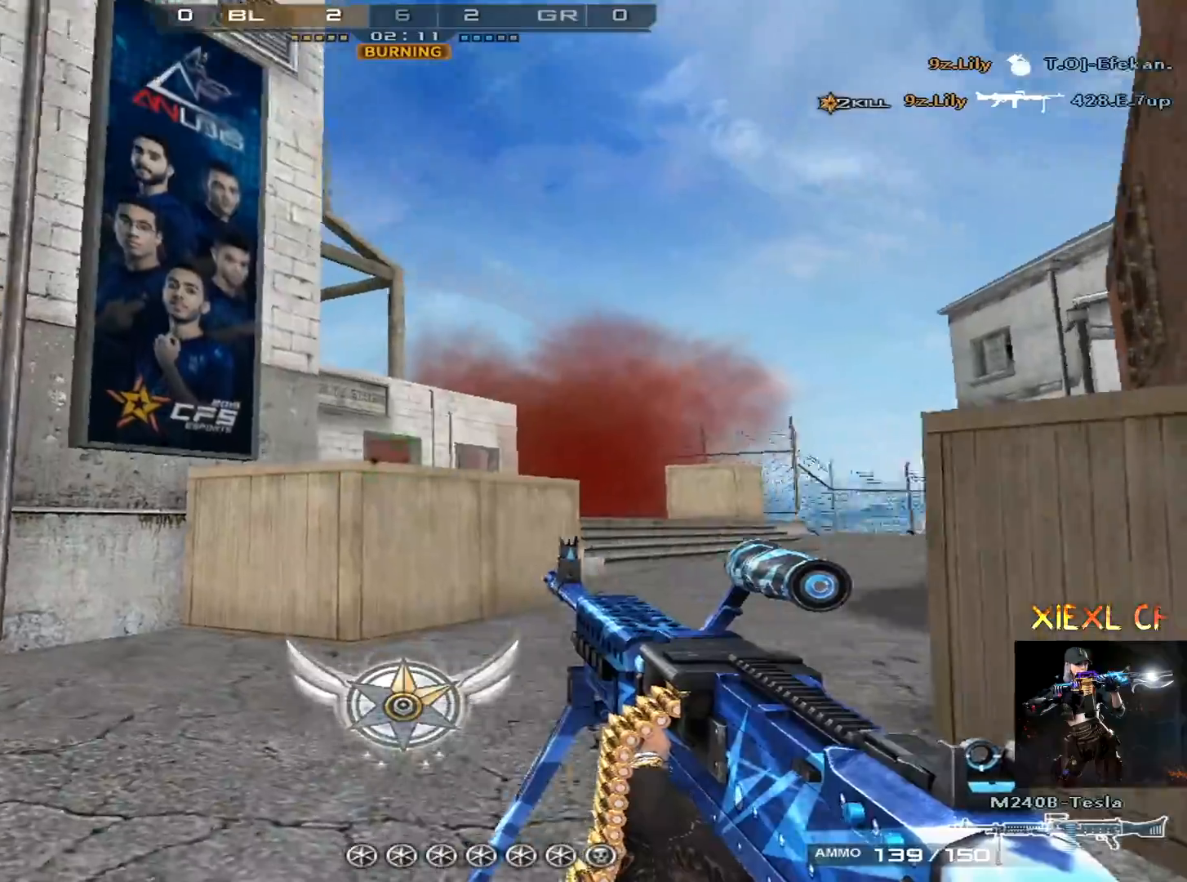
{"keys": ["a", "s"], "mouse": [], "events": [[434, "a", "down"], [484, "d", "up"]]}
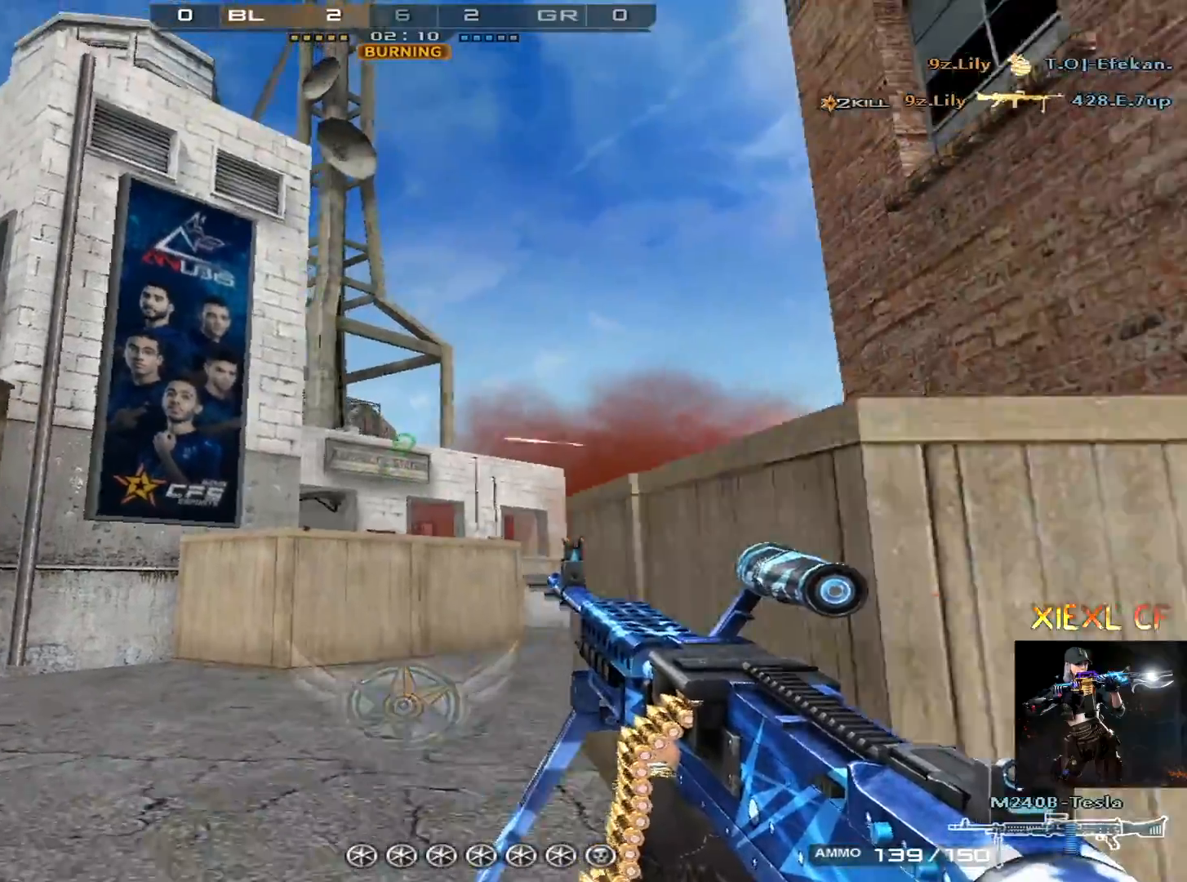
{"keys": ["a"], "mouse": [], "events": [[117, "mouse_left", "down"], [167, "mouse_left", "up"], [167, "s", "up"]]}
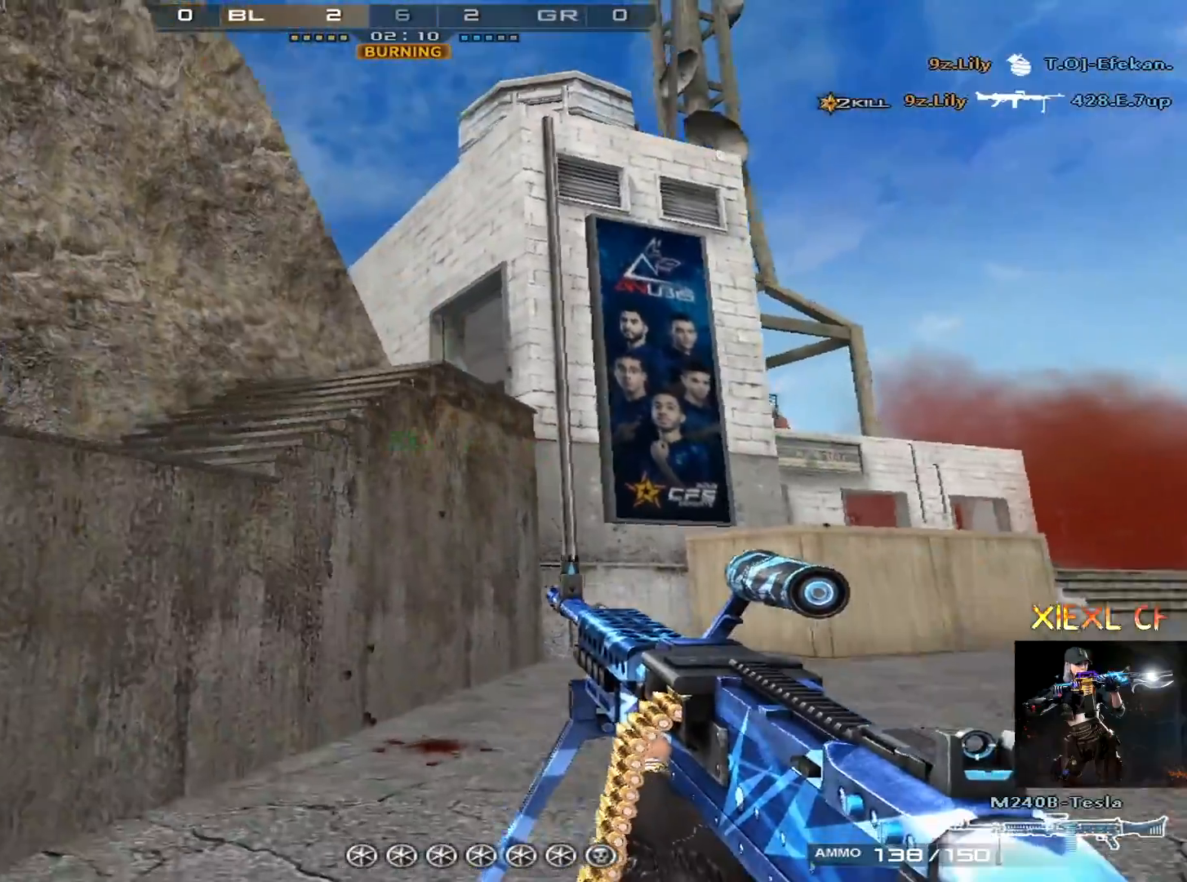
{"keys": ["a", "space", "w"], "mouse": [], "events": [[317, "w", "down"], [417, "space", "down"]]}
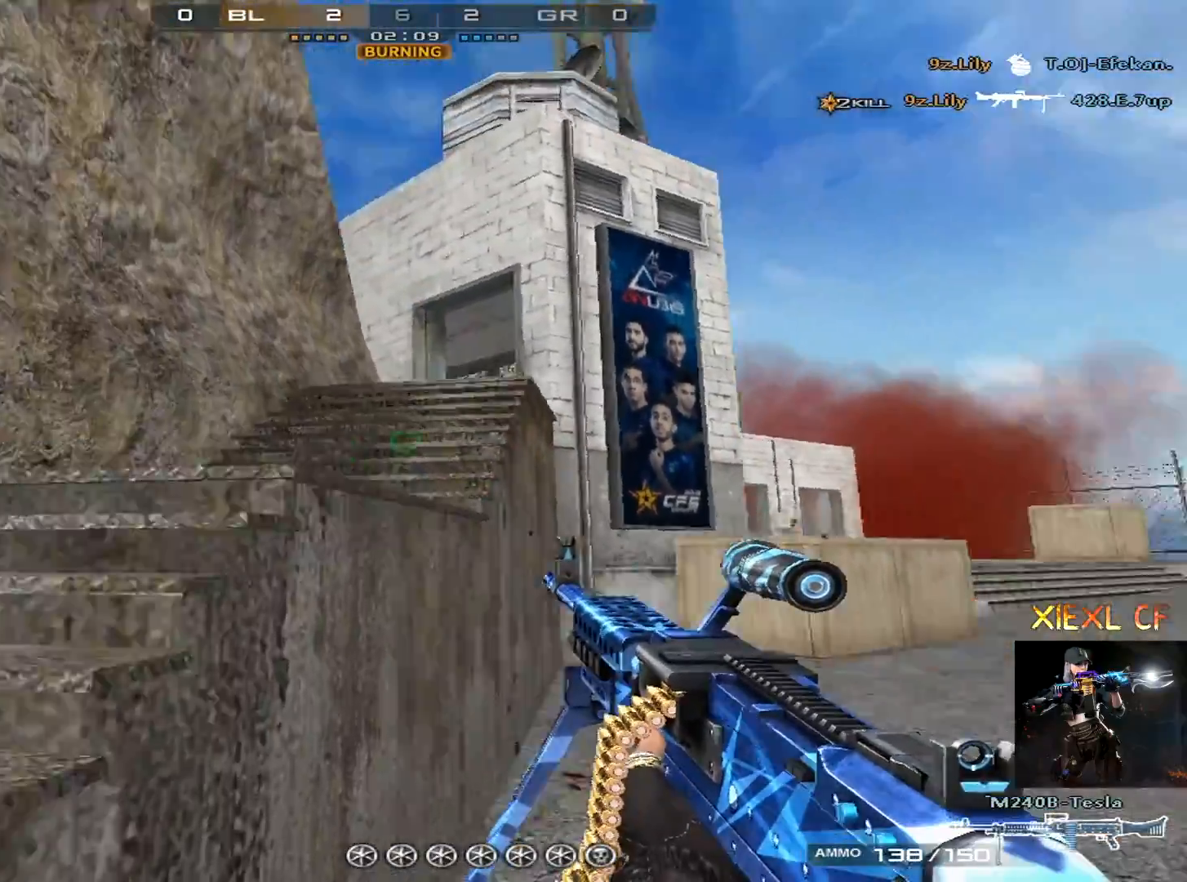
{"keys": ["w"], "mouse": [], "events": [[50, "a", "up"], [100, "ctrl", "down"], [151, "space", "up"], [284, "ctrl", "up"]]}
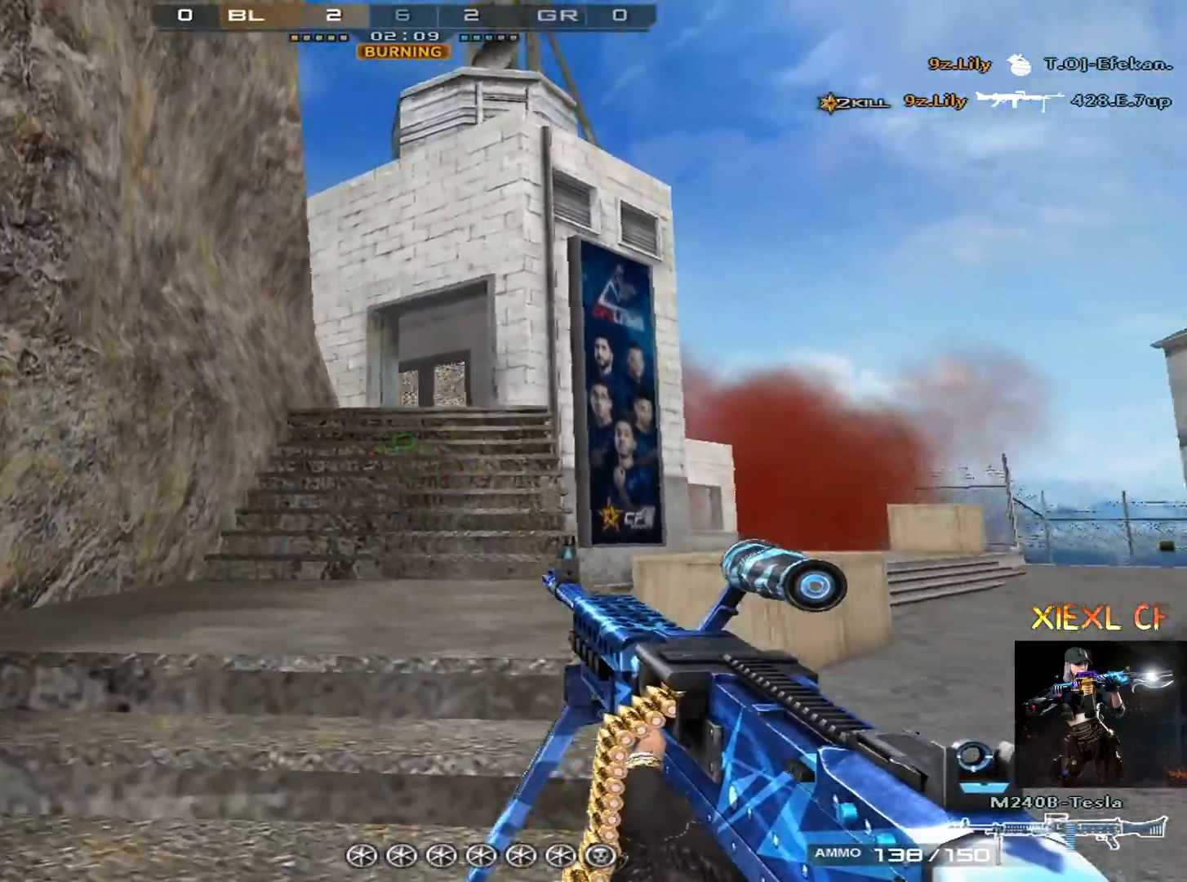
{"keys": ["d", "w"], "mouse": [], "events": [[117, "a", "down"], [350, "a", "up"], [450, "d", "down"]]}
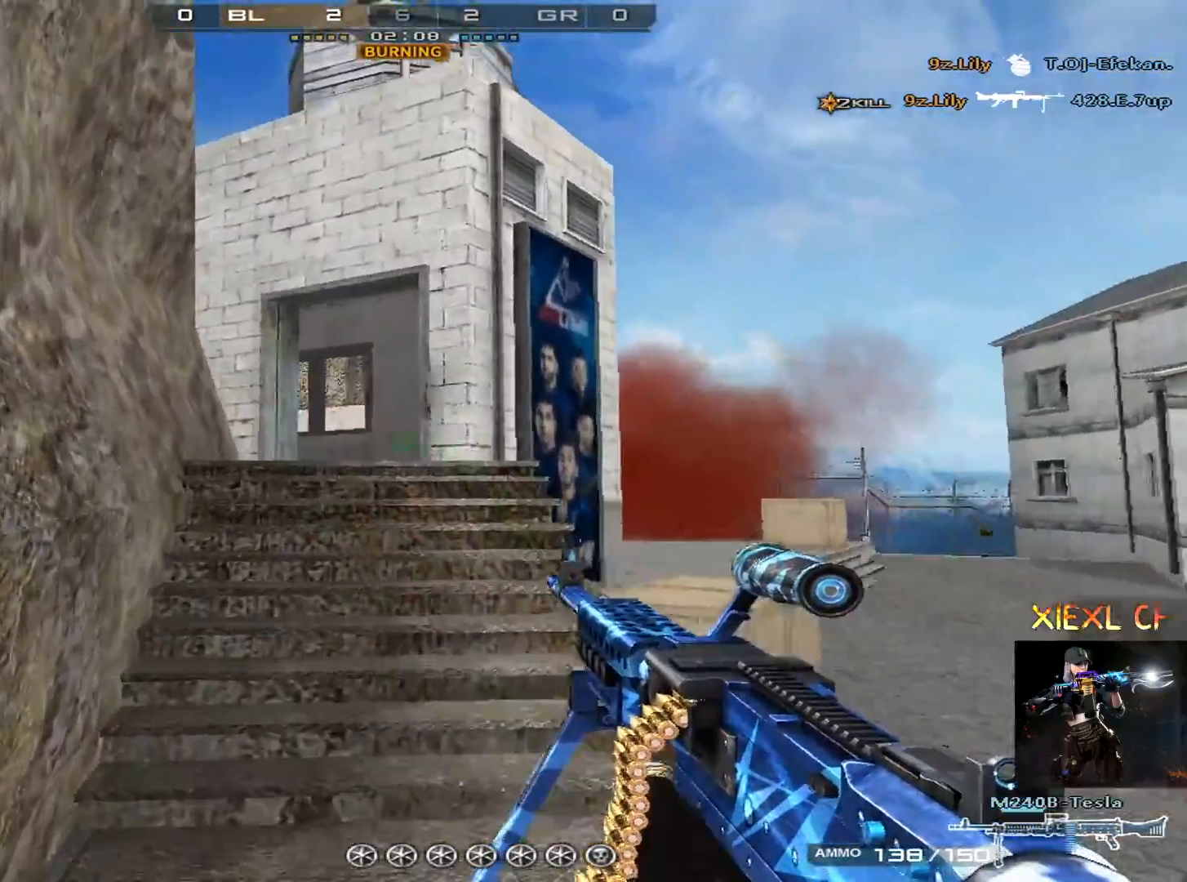
{"keys": ["d", "w"], "mouse": [], "events": [[134, "d", "up"], [367, "d", "down"]]}
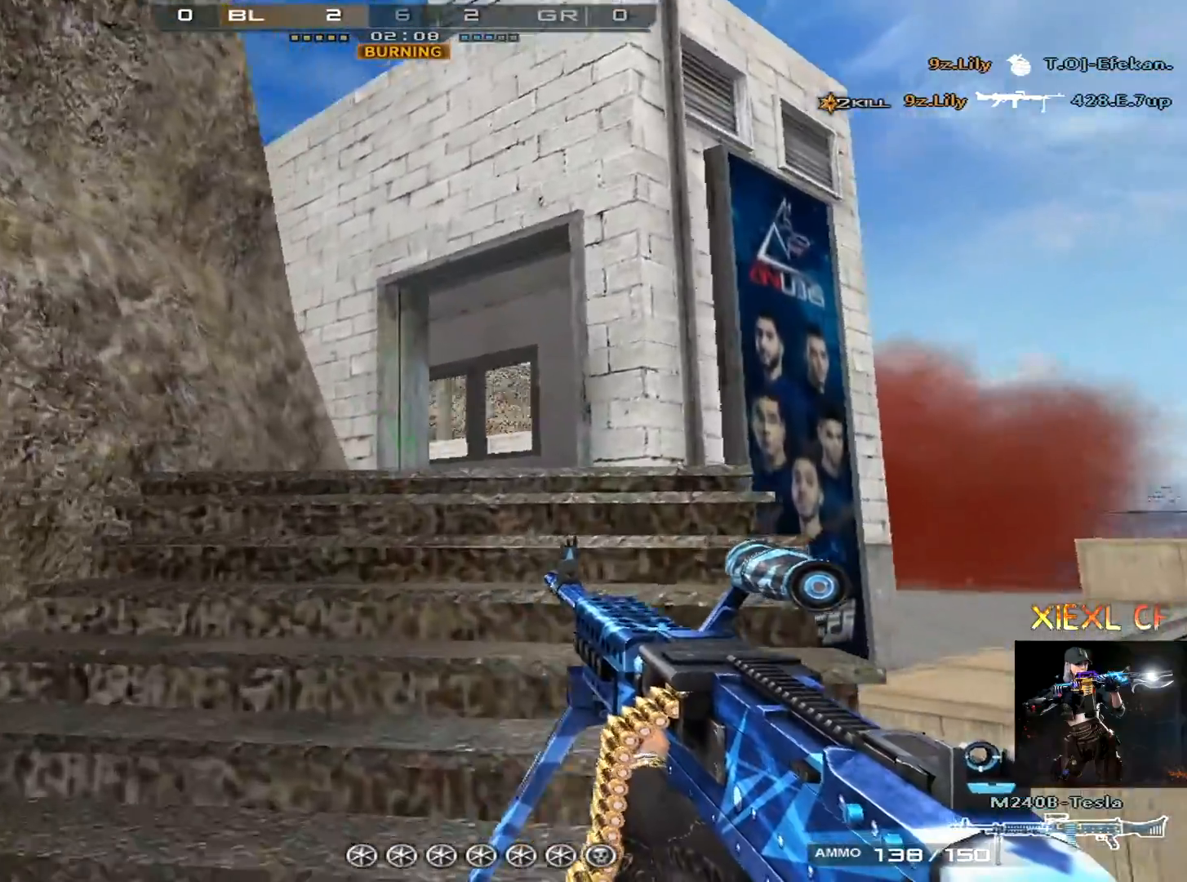
{"keys": ["d", "w"], "mouse": [], "events": [[150, "a", "down"], [150, "d", "up"], [250, "d", "down"], [284, "a", "up"]]}